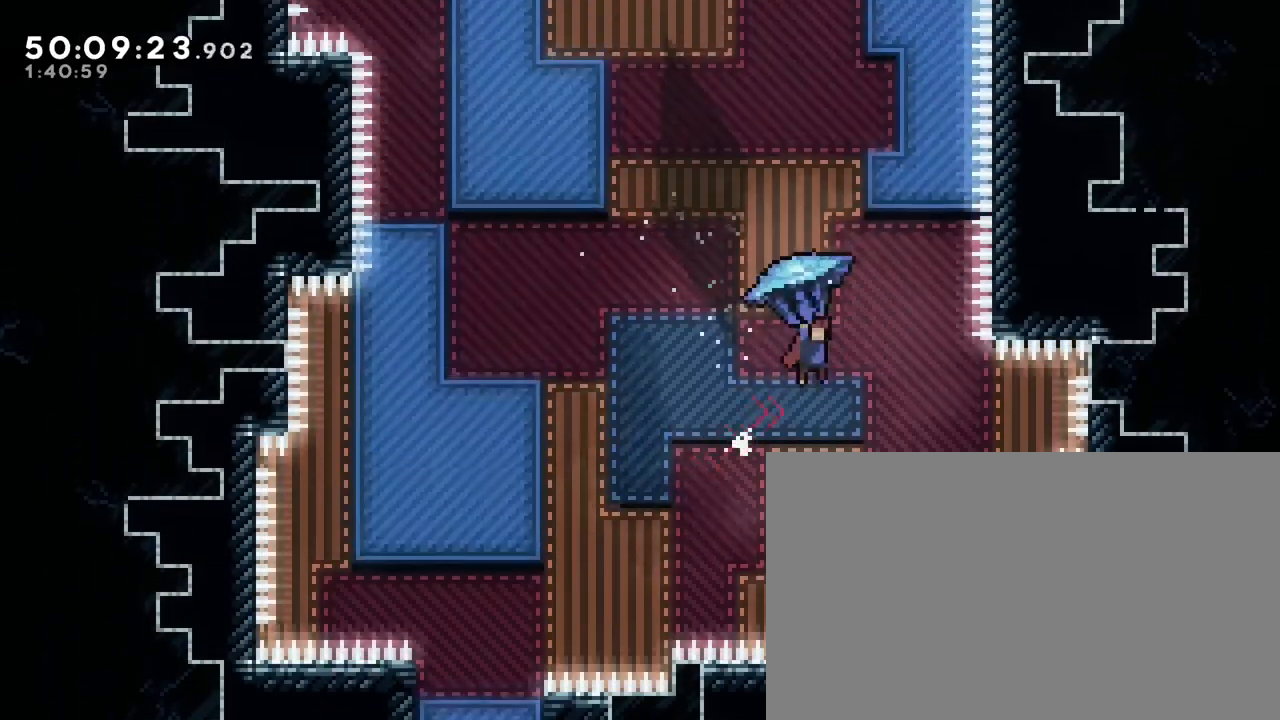
Gameplay with a controller (Xbox layout); each line is a JSON object with the inputs held at the frame after it (dt_ms = milliseconds from this image to that frame). "events" lists button and stick changes between this image and that frame as [ms after this image, input, new state], when the widget could be followed in between. Not read: L1 L2 L3 R1 R2 R3 SELECT START X Y.
{"dt_ms": 500, "buttons": [], "left_stick": "down-left", "right_stick": "right"}
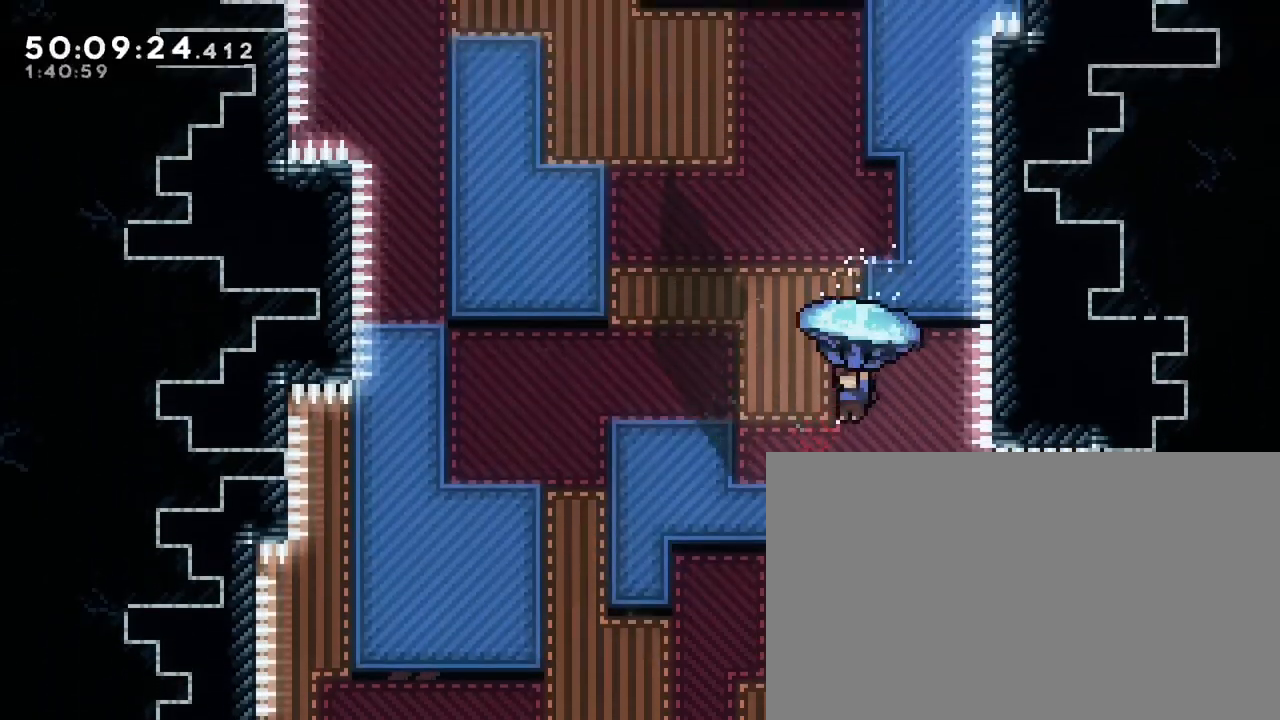
{"dt_ms": 500, "buttons": [], "left_stick": "left", "right_stick": "right", "events": [[217, "left_stick", "center"], [367, "left_stick", "left"]]}
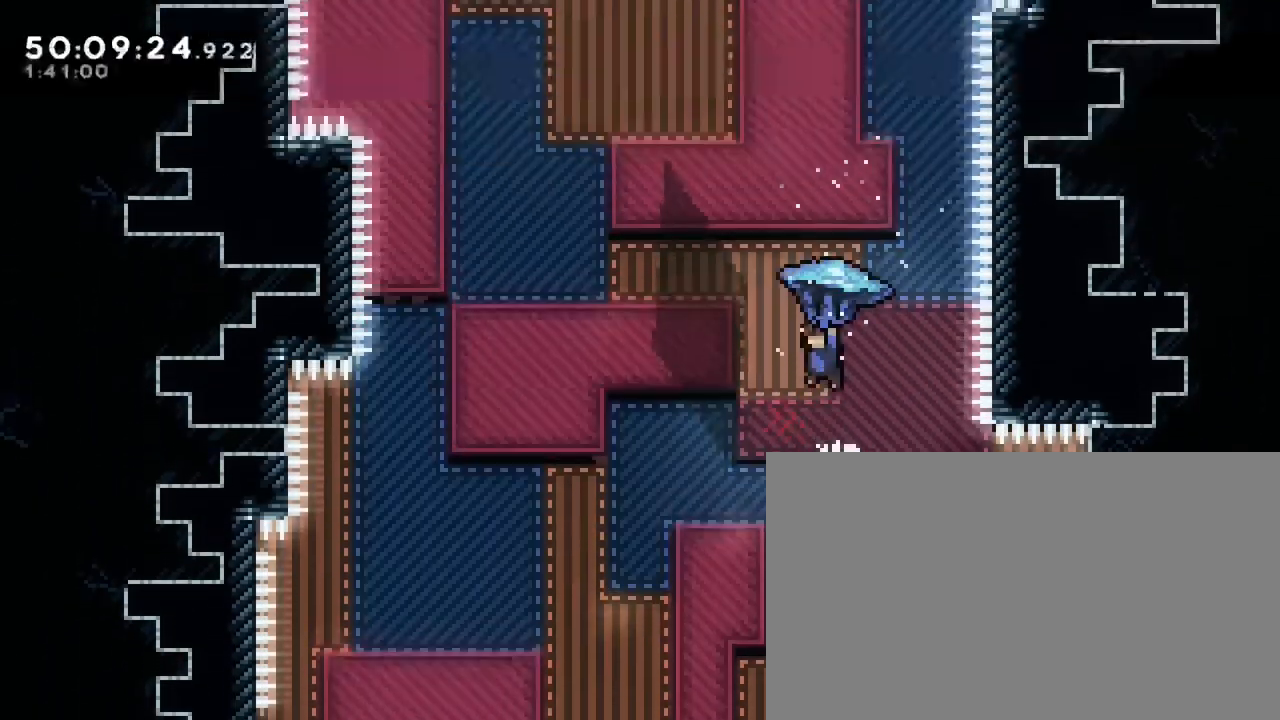
{"dt_ms": 500, "buttons": [], "left_stick": "center", "right_stick": "right", "events": [[67, "left_stick", "center"], [383, "left_stick", "left"], [483, "left_stick", "center"]]}
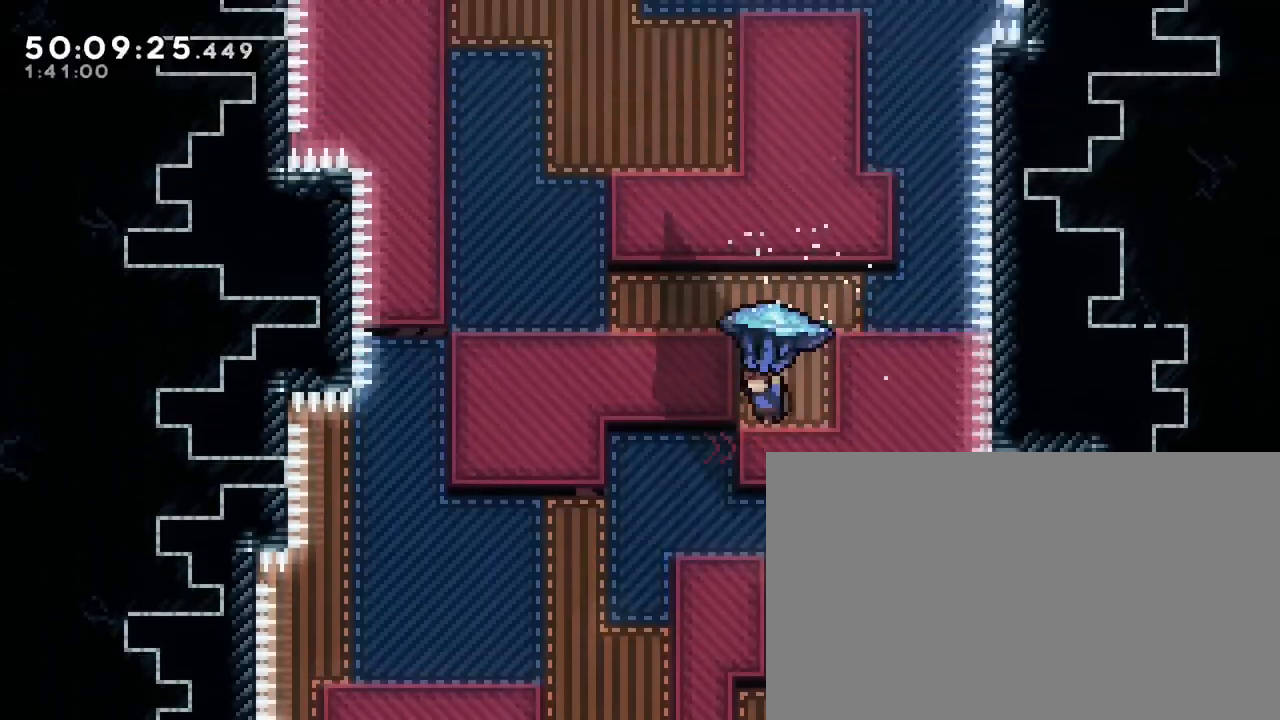
{"dt_ms": 500, "buttons": [], "left_stick": "center", "right_stick": "right", "events": []}
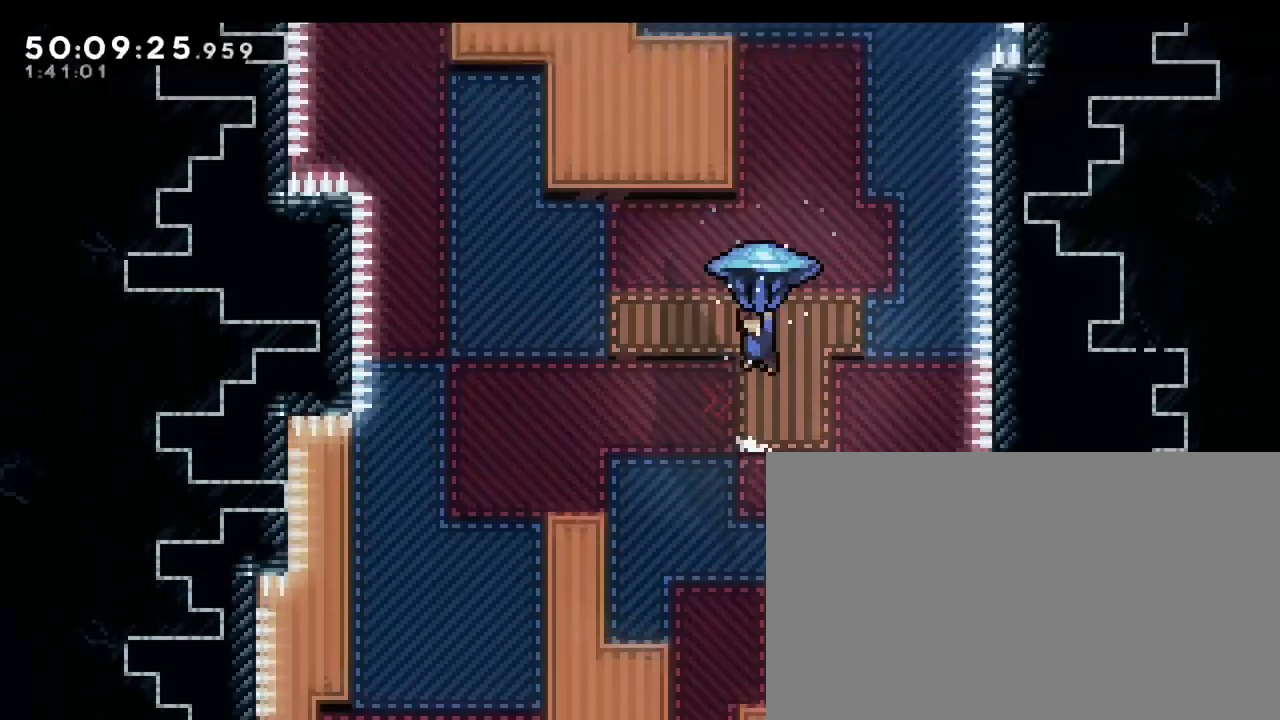
{"dt_ms": 500, "buttons": [], "left_stick": "right", "right_stick": "right", "events": [[400, "left_stick", "right"]]}
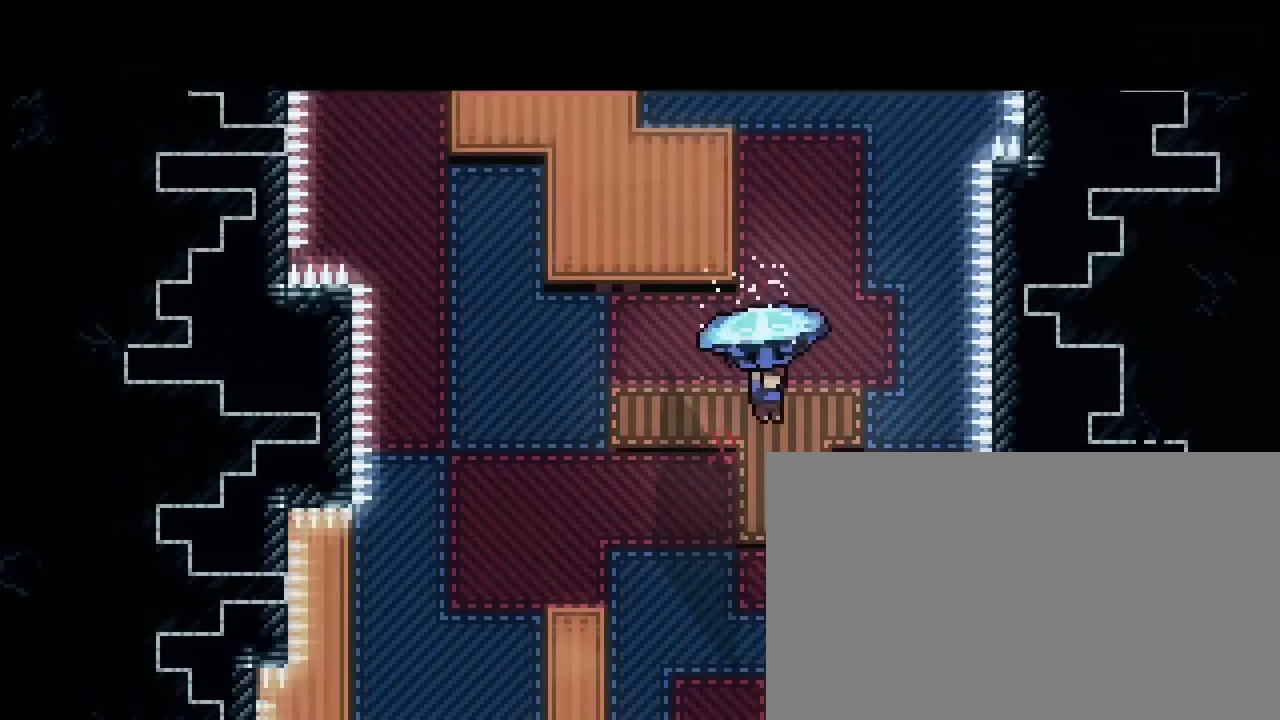
{"dt_ms": 500, "buttons": [], "left_stick": "up", "right_stick": "right", "events": [[117, "left_stick", "up"]]}
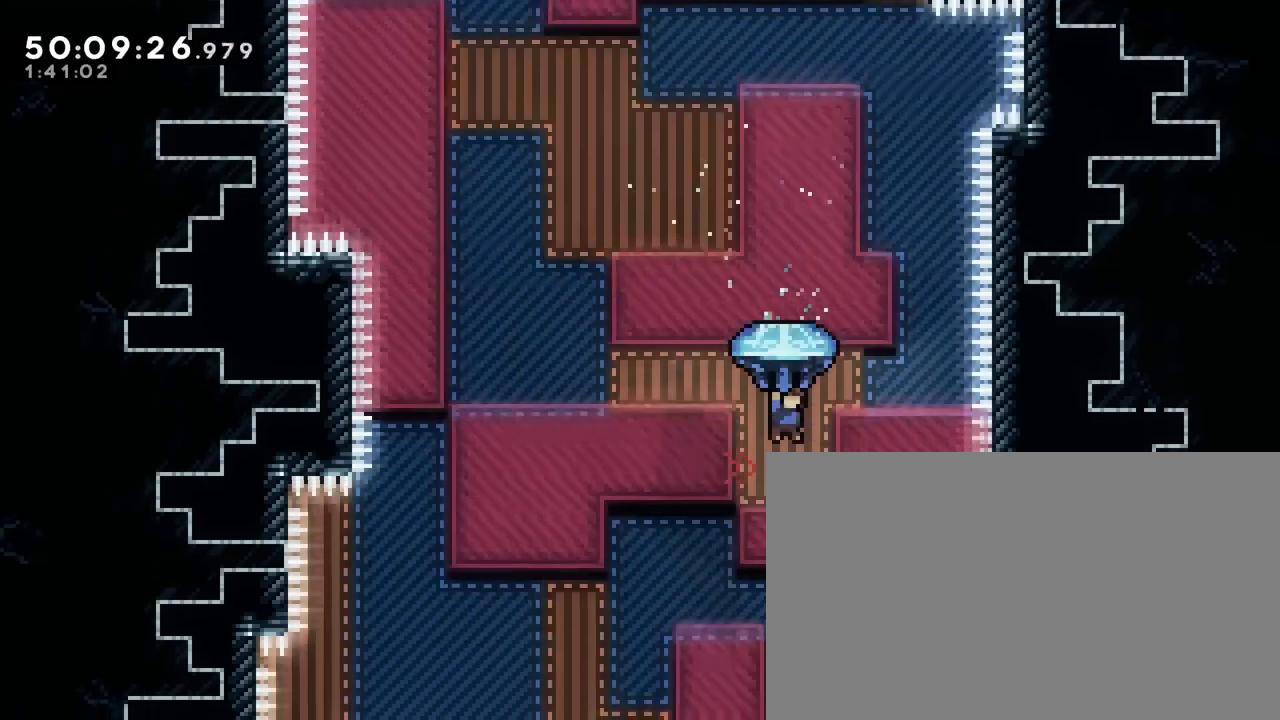
{"dt_ms": 500, "buttons": [], "left_stick": "down", "right_stick": "right", "events": [[350, "left_stick", "down-left"], [450, "left_stick", "down"]]}
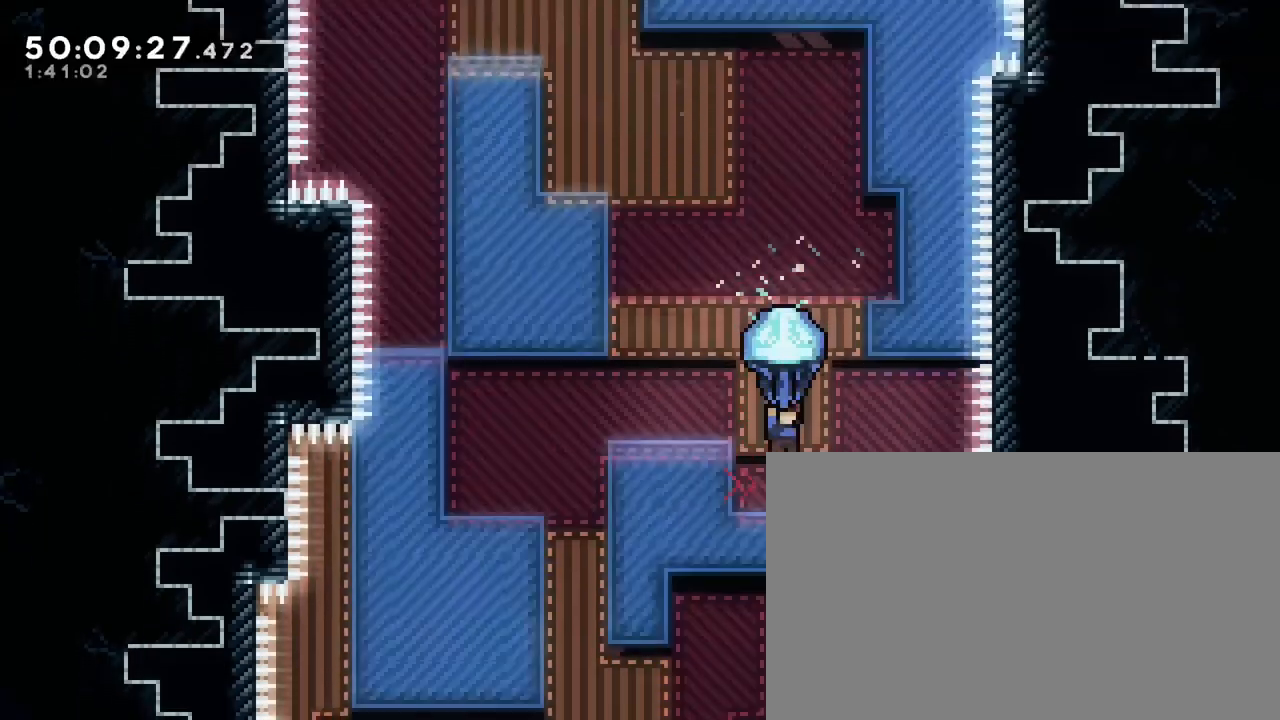
{"dt_ms": 500, "buttons": [], "left_stick": "center", "right_stick": "right", "events": [[33, "left_stick", "center"]]}
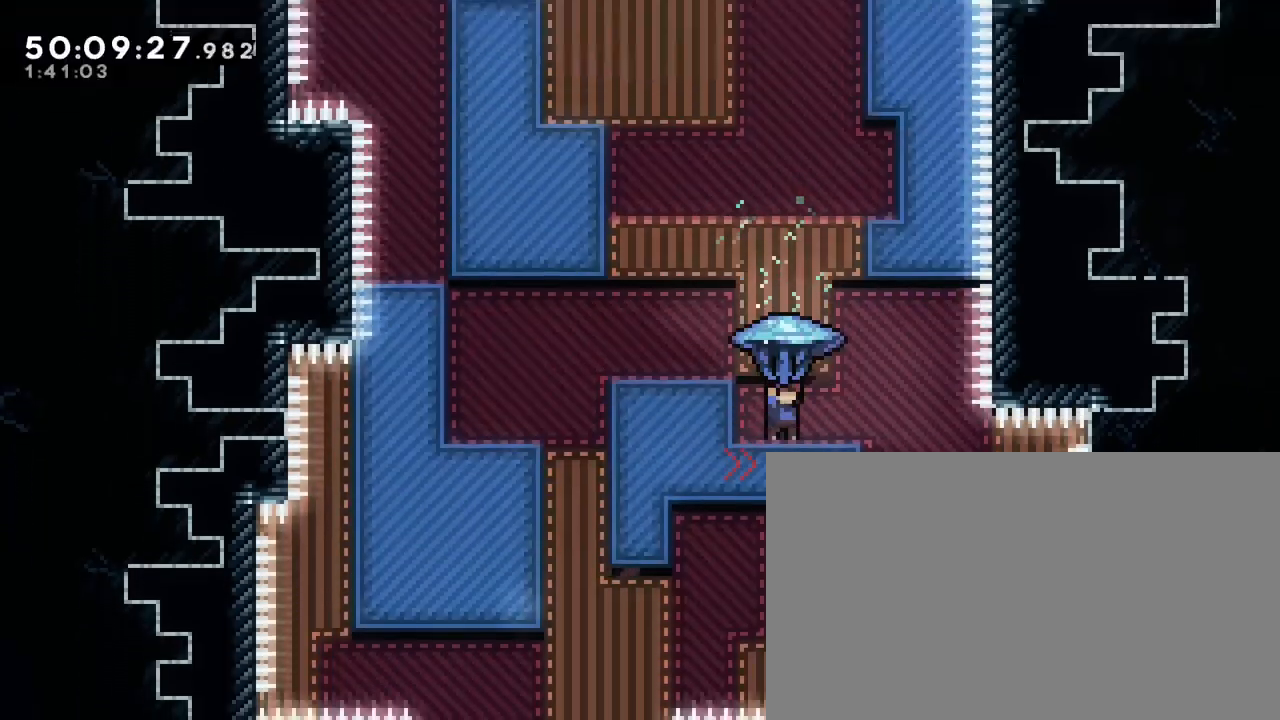
{"dt_ms": 500, "buttons": [], "left_stick": "center", "right_stick": "right", "events": [[17, "left_stick", "down"], [117, "left_stick", "center"]]}
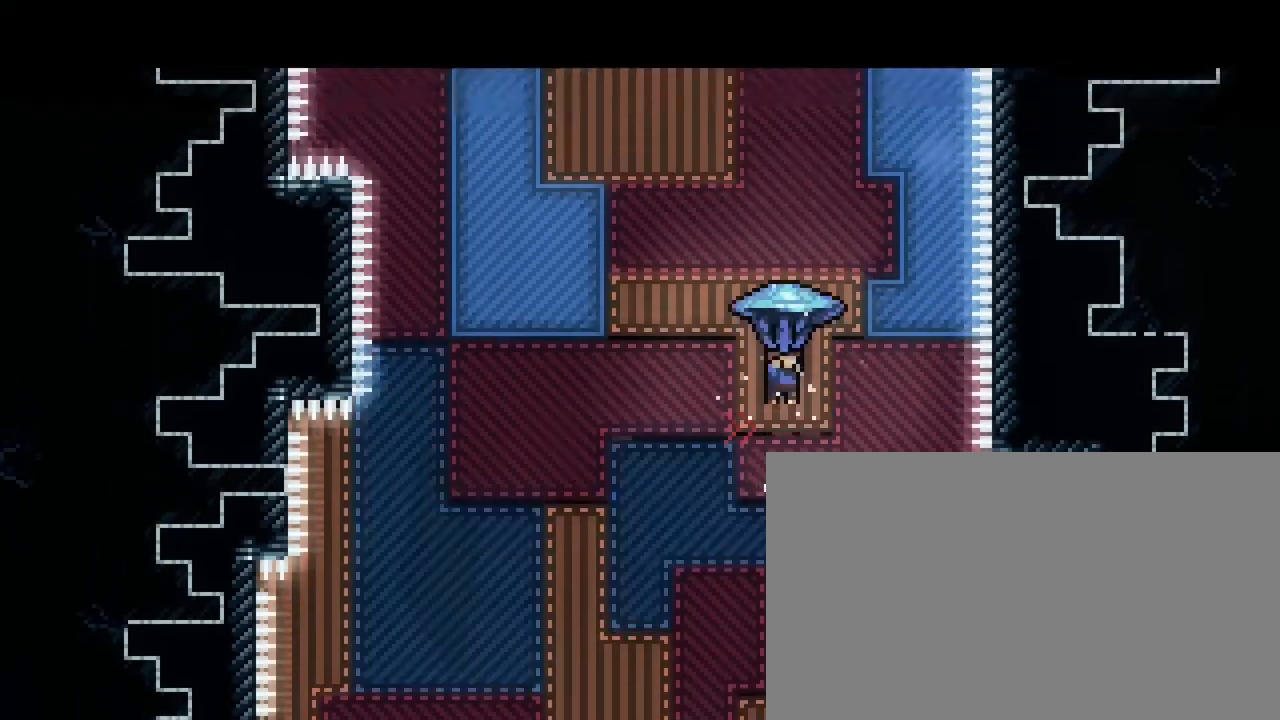
{"dt_ms": 1000, "buttons": [], "left_stick": "center", "right_stick": "right"}
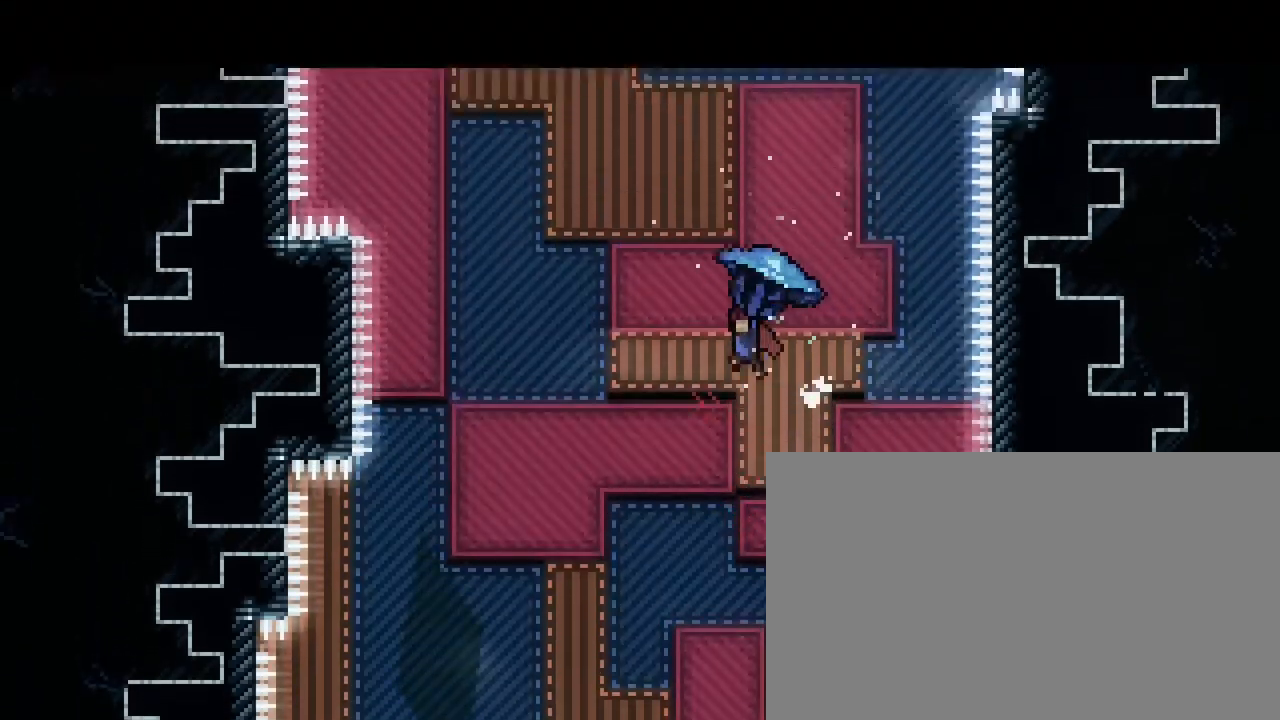
{"dt_ms": 500, "buttons": [], "left_stick": "up-right", "right_stick": "right"}
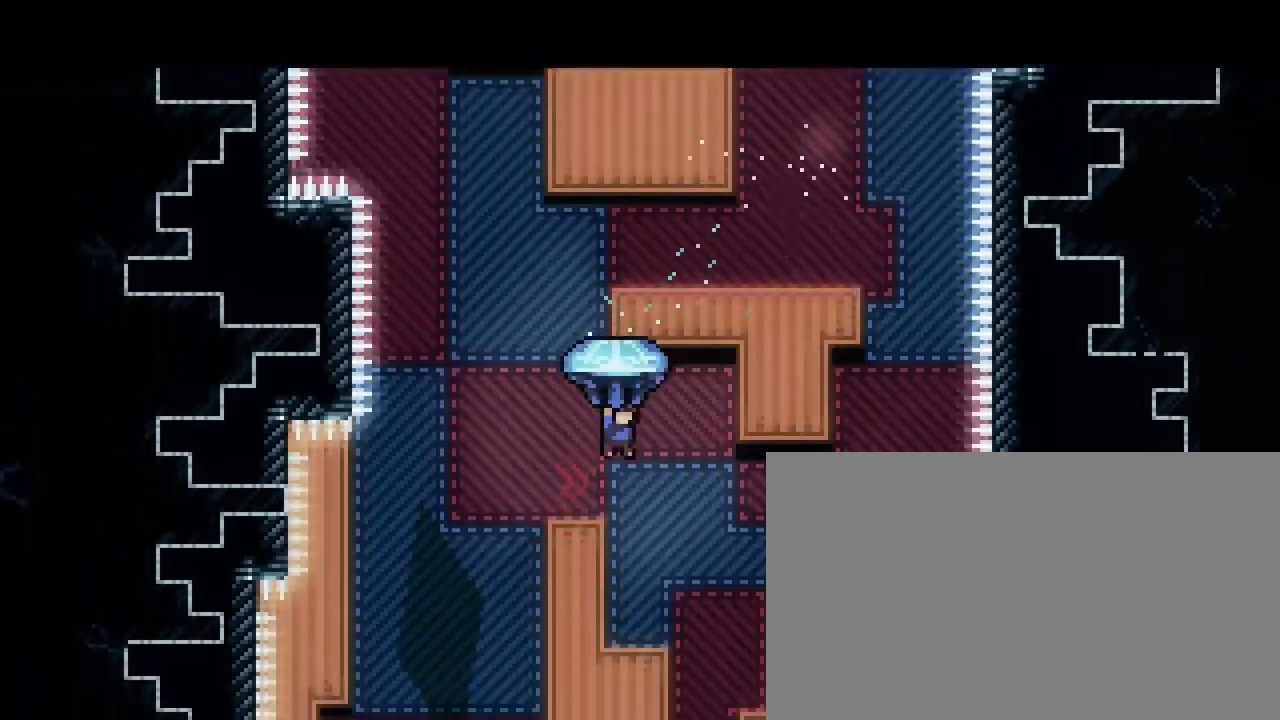
{"dt_ms": 1000, "buttons": [], "left_stick": "up-left", "right_stick": "right"}
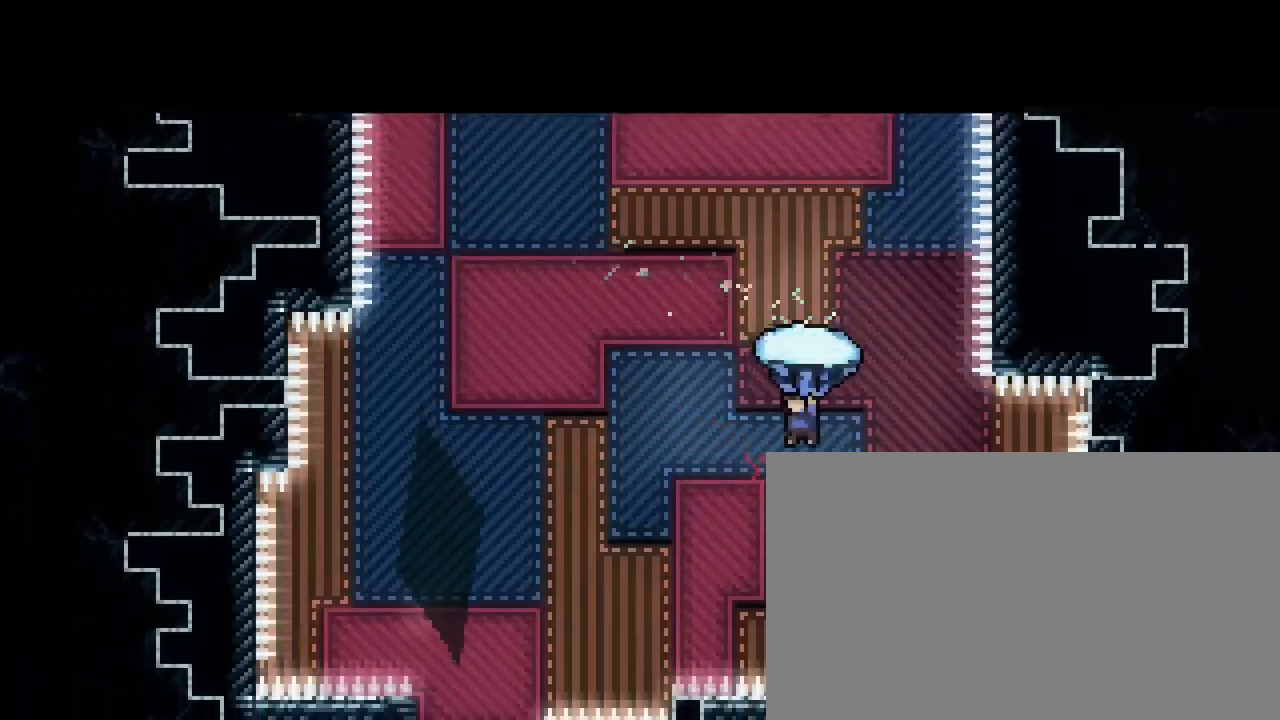
{"dt_ms": 500, "buttons": [], "left_stick": "up", "right_stick": "right", "events": [[350, "left_stick", "center"], [500, "left_stick", "up"]]}
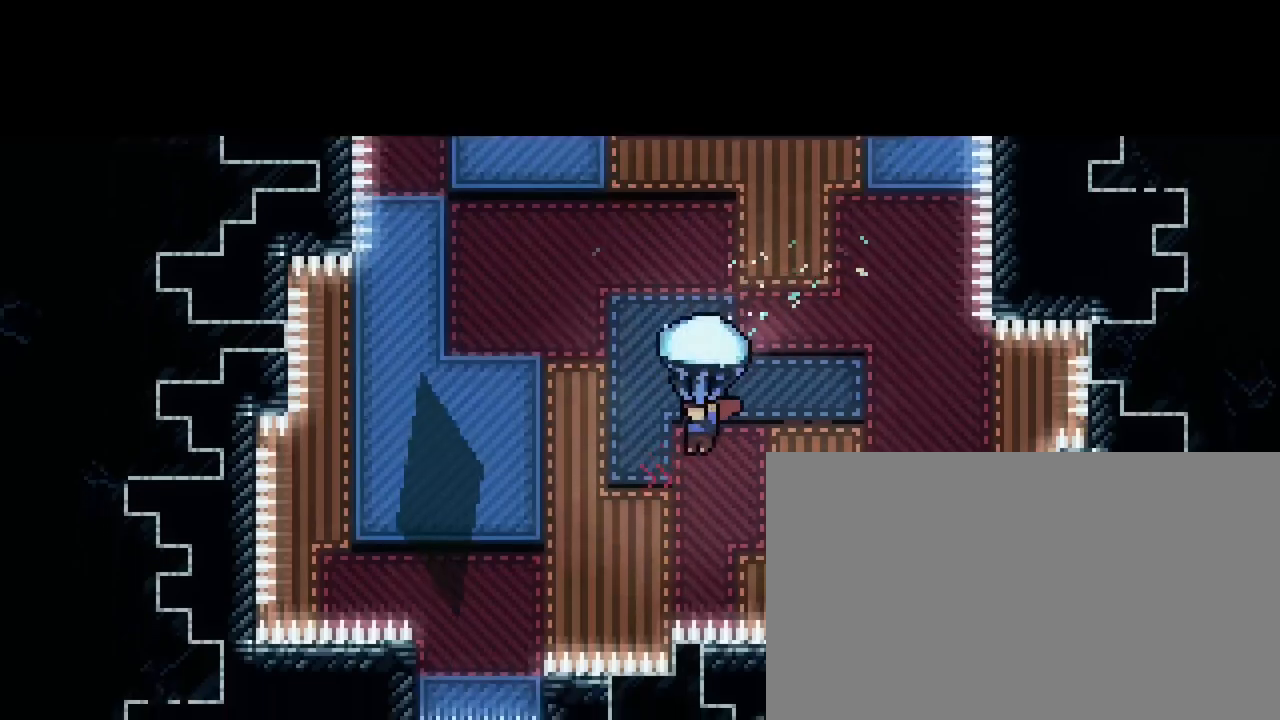
{"dt_ms": 500, "buttons": [], "left_stick": "left", "right_stick": "right", "events": [[50, "left_stick", "left"], [283, "left_stick", "center"], [467, "left_stick", "left"]]}
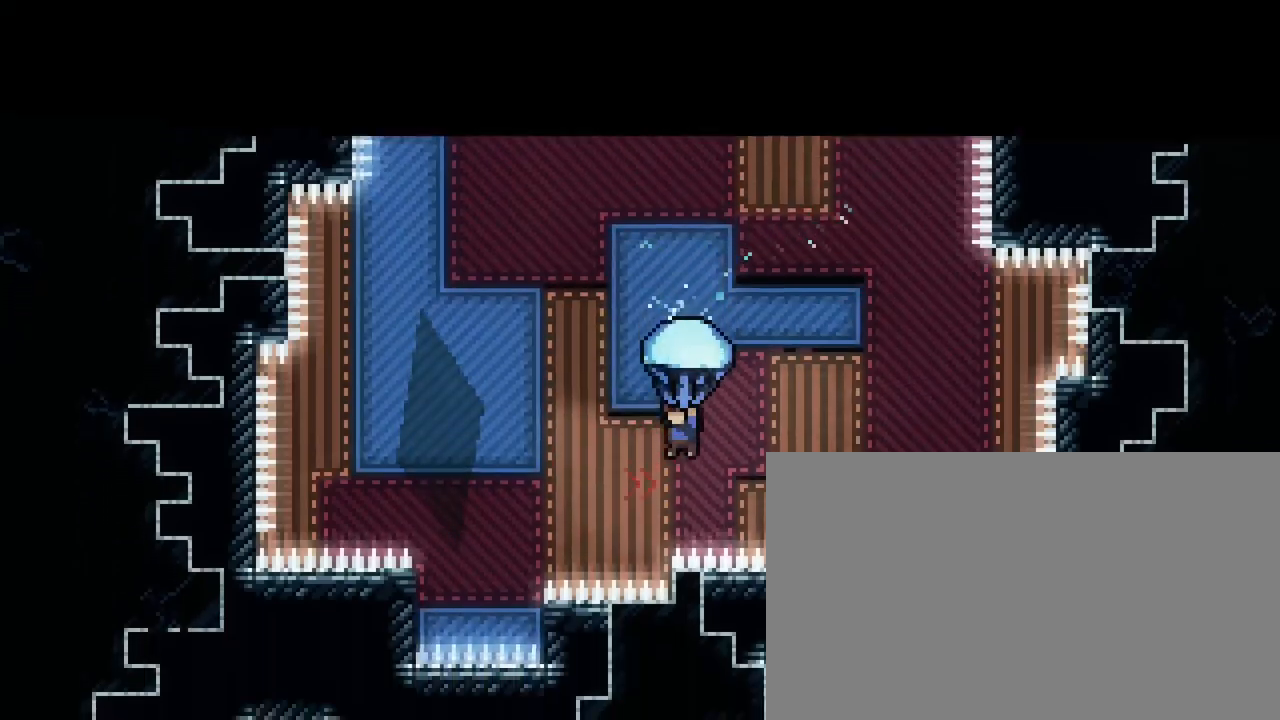
{"dt_ms": 500, "buttons": [], "left_stick": "up-right", "right_stick": "right", "events": [[500, "left_stick", "up-right"]]}
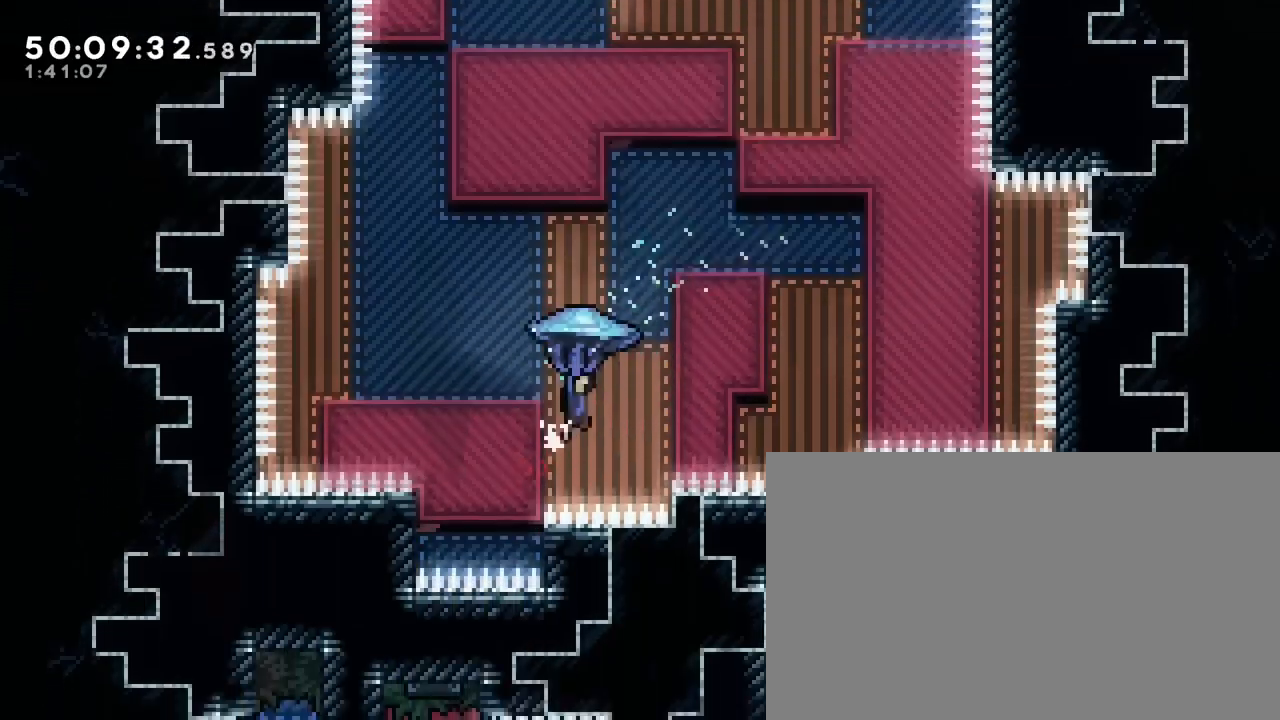
{"dt_ms": 500, "buttons": [], "left_stick": "right", "right_stick": "right", "events": [[283, "left_stick", "left"], [417, "left_stick", "center"], [467, "left_stick", "right"]]}
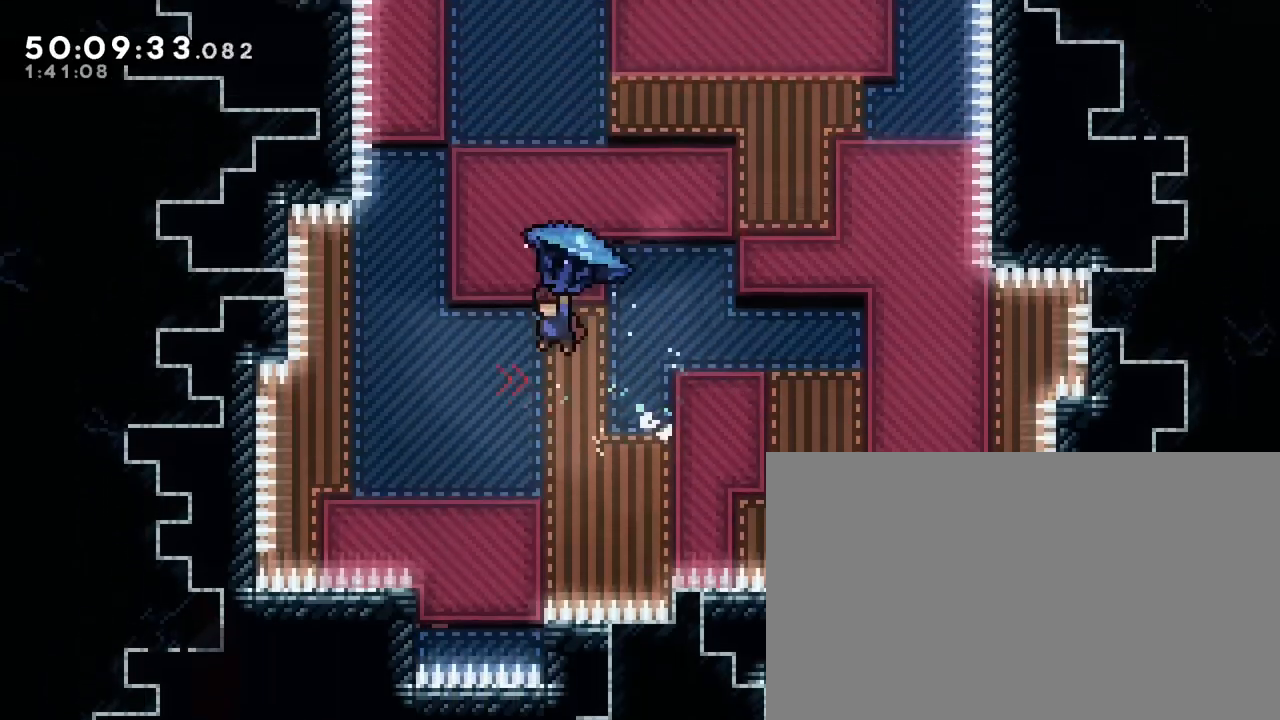
{"dt_ms": 500, "buttons": [], "left_stick": "right", "right_stick": "right", "events": []}
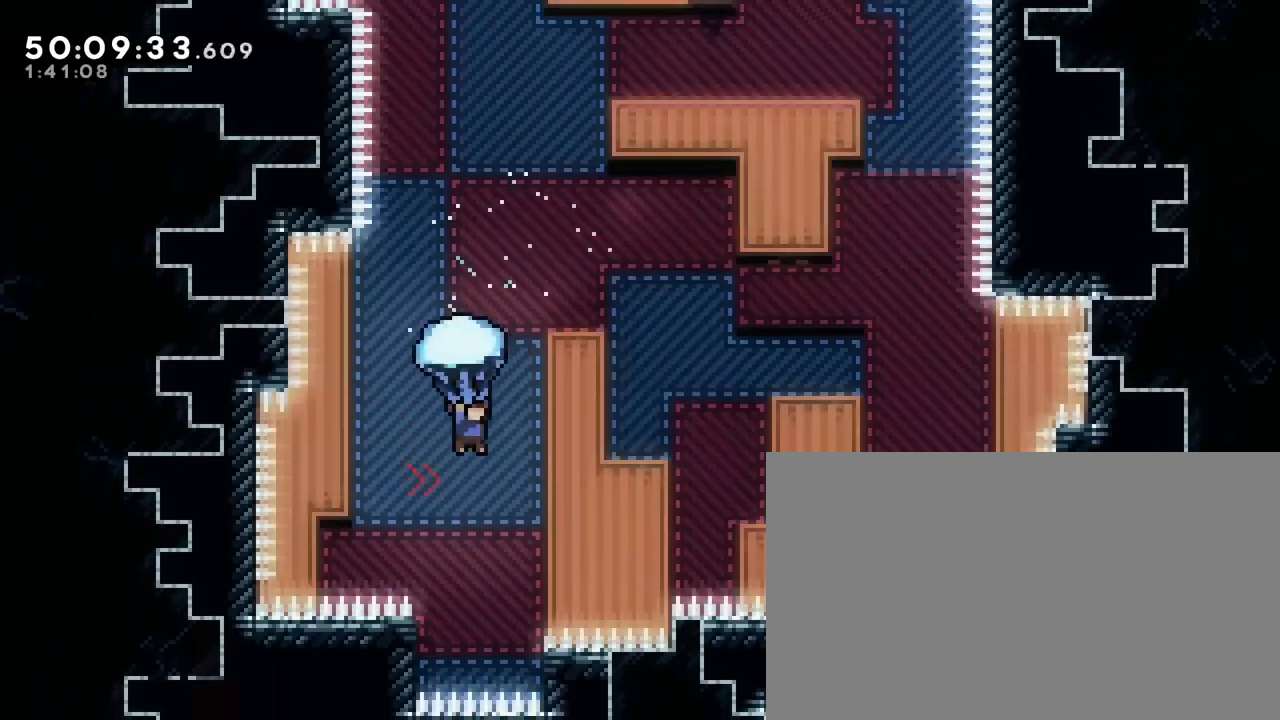
{"dt_ms": 500, "buttons": [], "left_stick": "left", "right_stick": "right", "events": [[250, "left_stick", "left"]]}
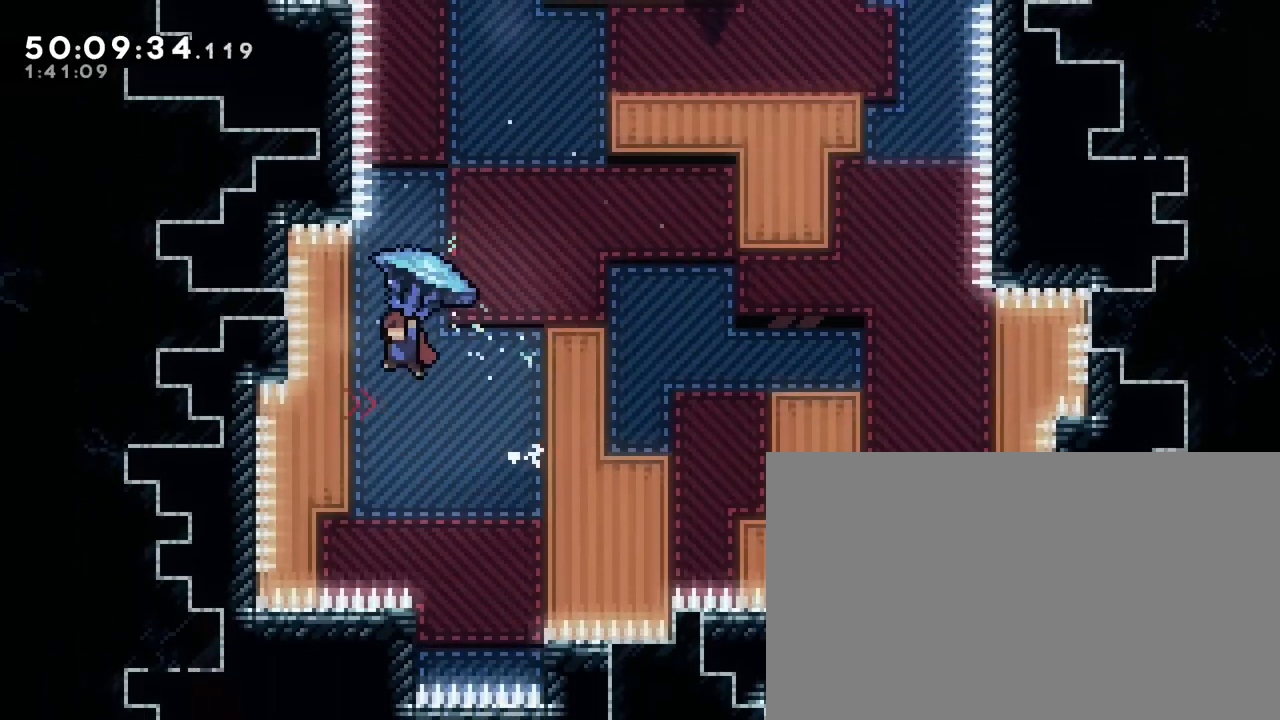
{"dt_ms": 500, "buttons": [], "left_stick": "up-right", "right_stick": "right", "events": [[83, "left_stick", "right"], [133, "left_stick", "up-right"]]}
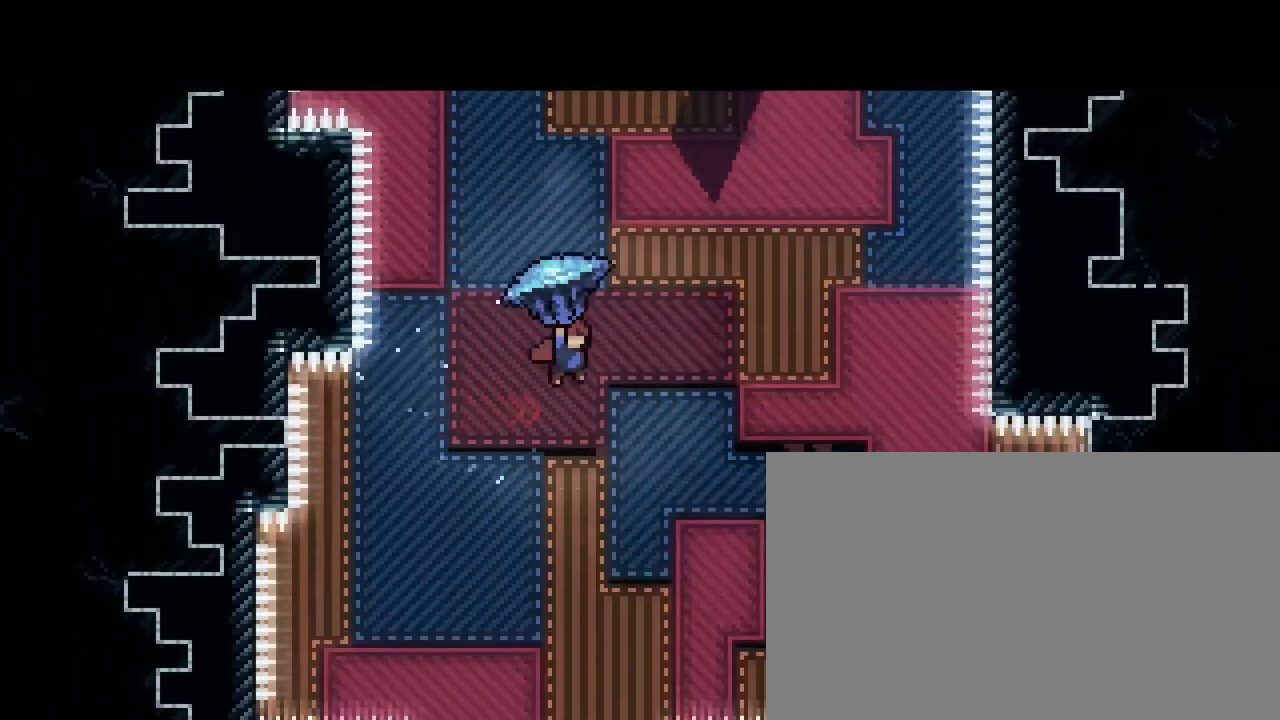
{"dt_ms": 500, "buttons": [], "left_stick": "up-right", "right_stick": "right", "events": [[50, "left_stick", "up"], [350, "left_stick", "up-right"]]}
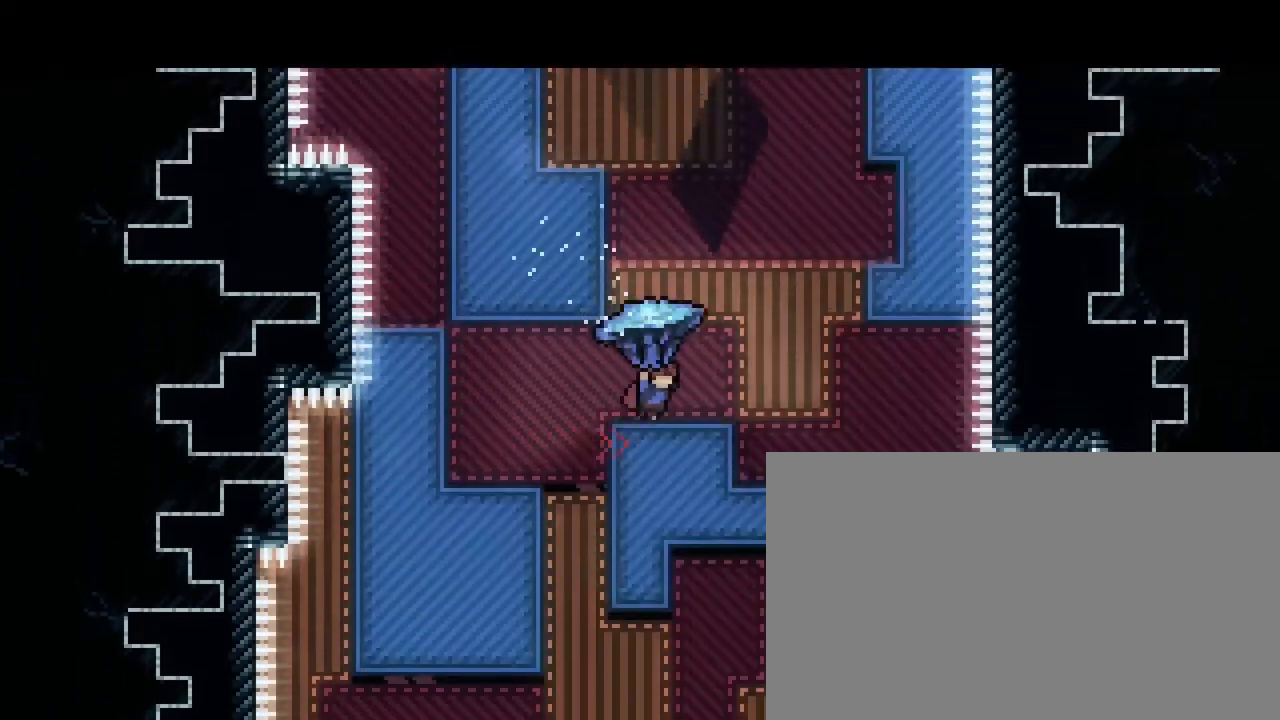
{"dt_ms": 500, "buttons": [], "left_stick": "center", "right_stick": "right", "events": [[167, "left_stick", "up-left"], [250, "left_stick", "center"]]}
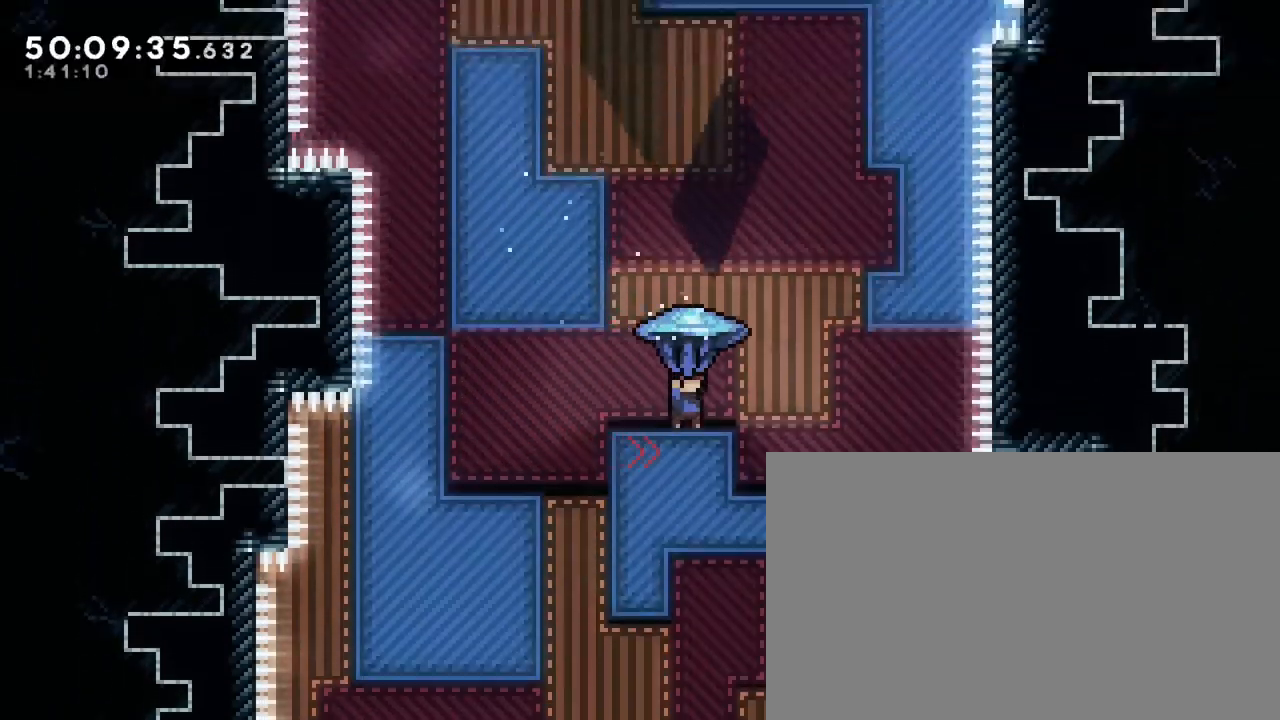
{"dt_ms": 500, "buttons": [], "left_stick": "down-left", "right_stick": "right", "events": [[33, "left_stick", "right"], [200, "left_stick", "center"], [333, "left_stick", "down"], [450, "left_stick", "down-left"]]}
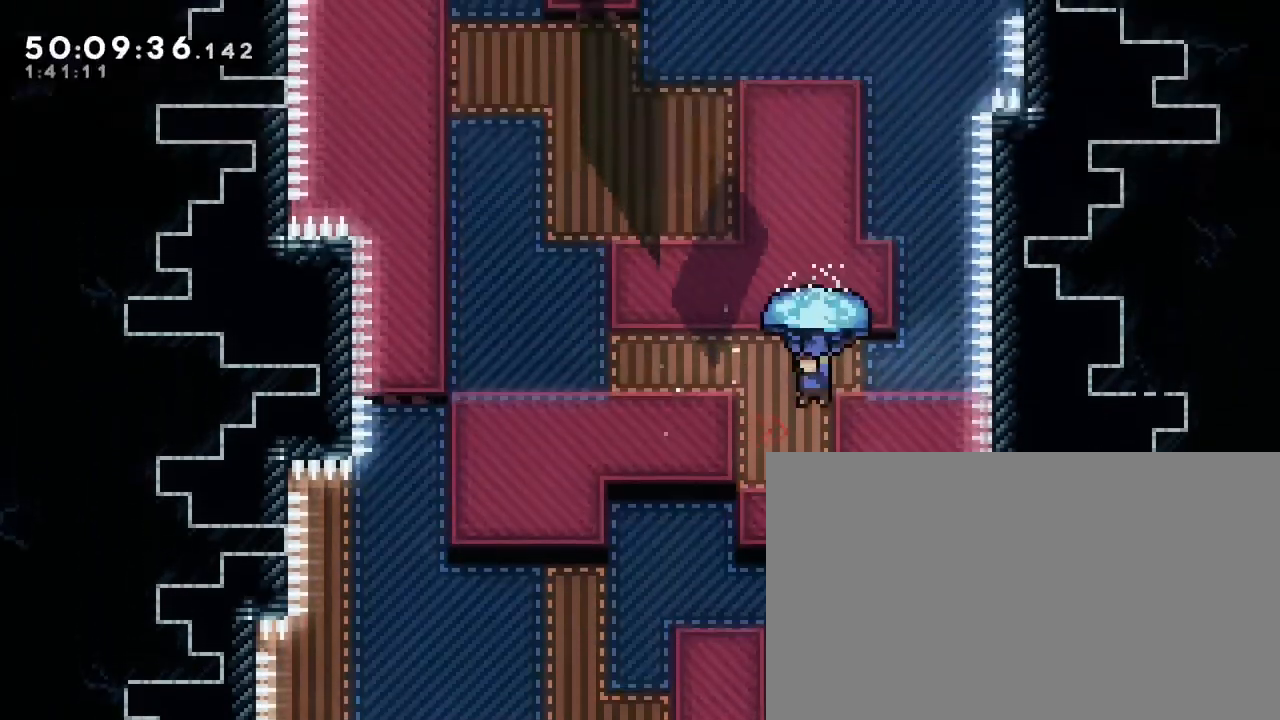
{"dt_ms": 500, "buttons": [], "left_stick": "center", "right_stick": "right", "events": [[117, "left_stick", "center"], [317, "left_stick", "right"], [500, "left_stick", "center"]]}
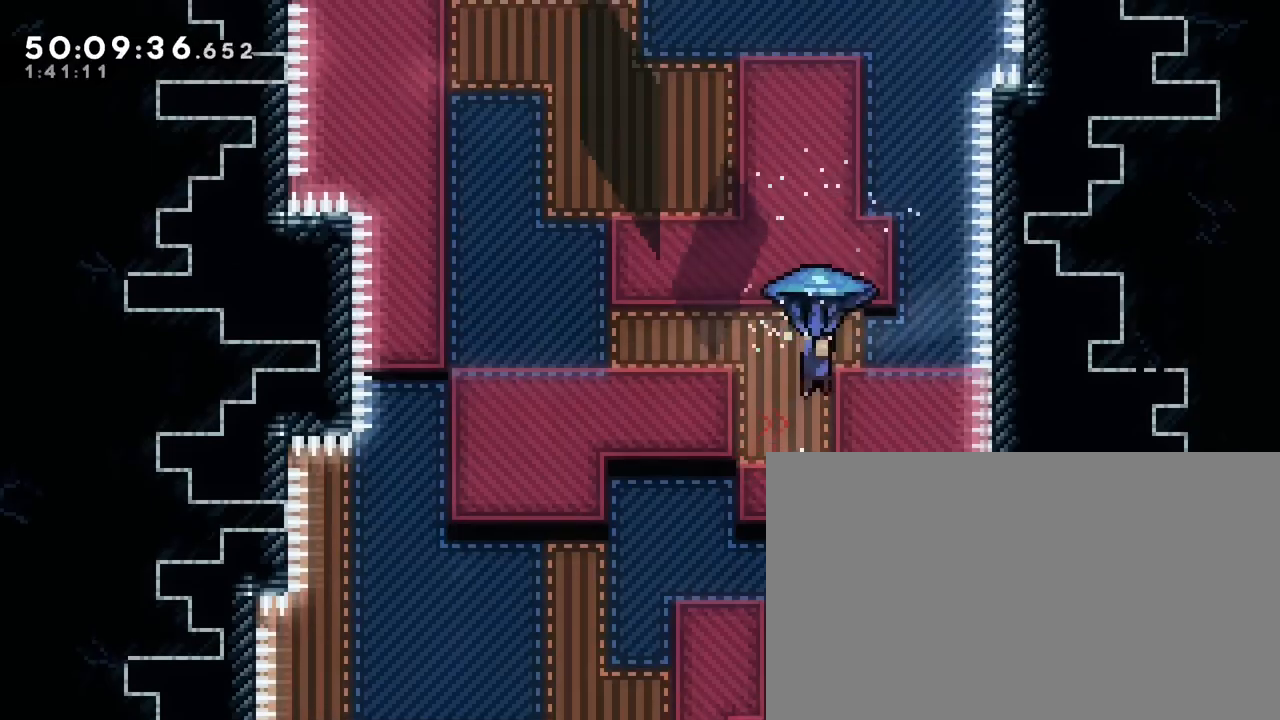
{"dt_ms": 500, "buttons": [], "left_stick": "left", "right_stick": "right", "events": [[17, "left_stick", "left"], [217, "left_stick", "center"], [467, "left_stick", "left"]]}
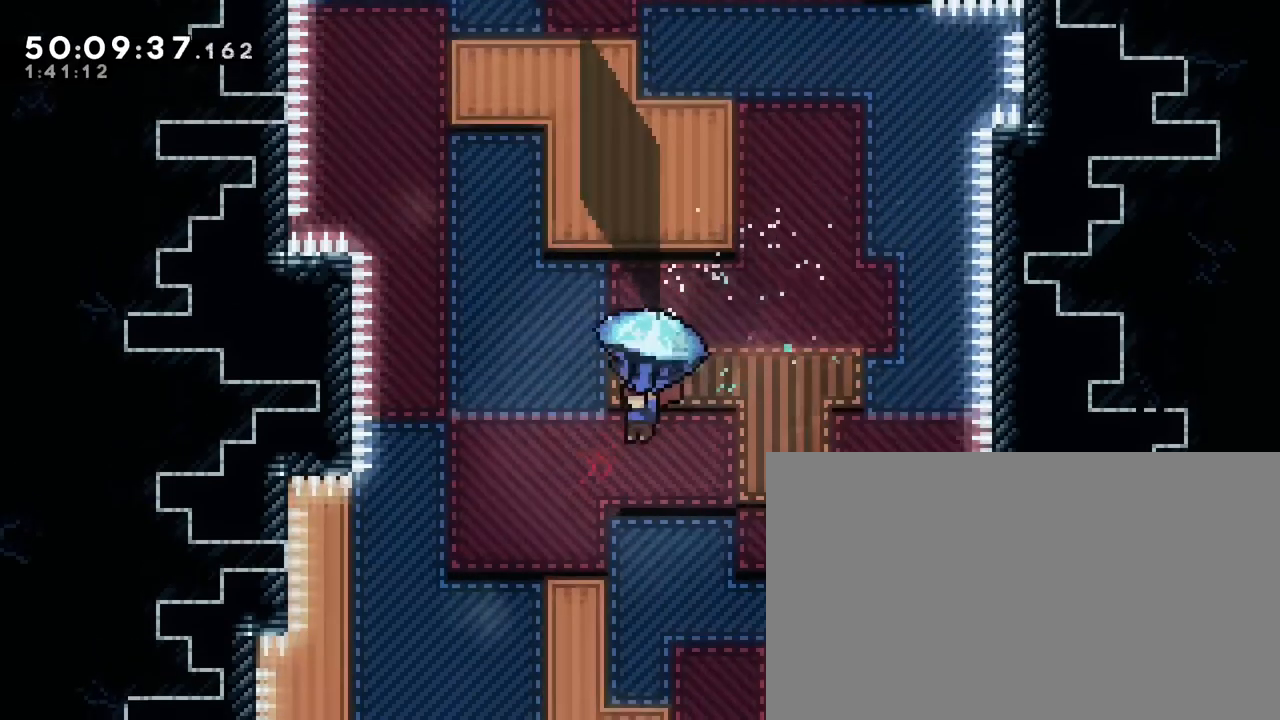
{"dt_ms": 500, "buttons": [], "left_stick": "right", "right_stick": "right", "events": [[133, "left_stick", "center"], [250, "left_stick", "right"]]}
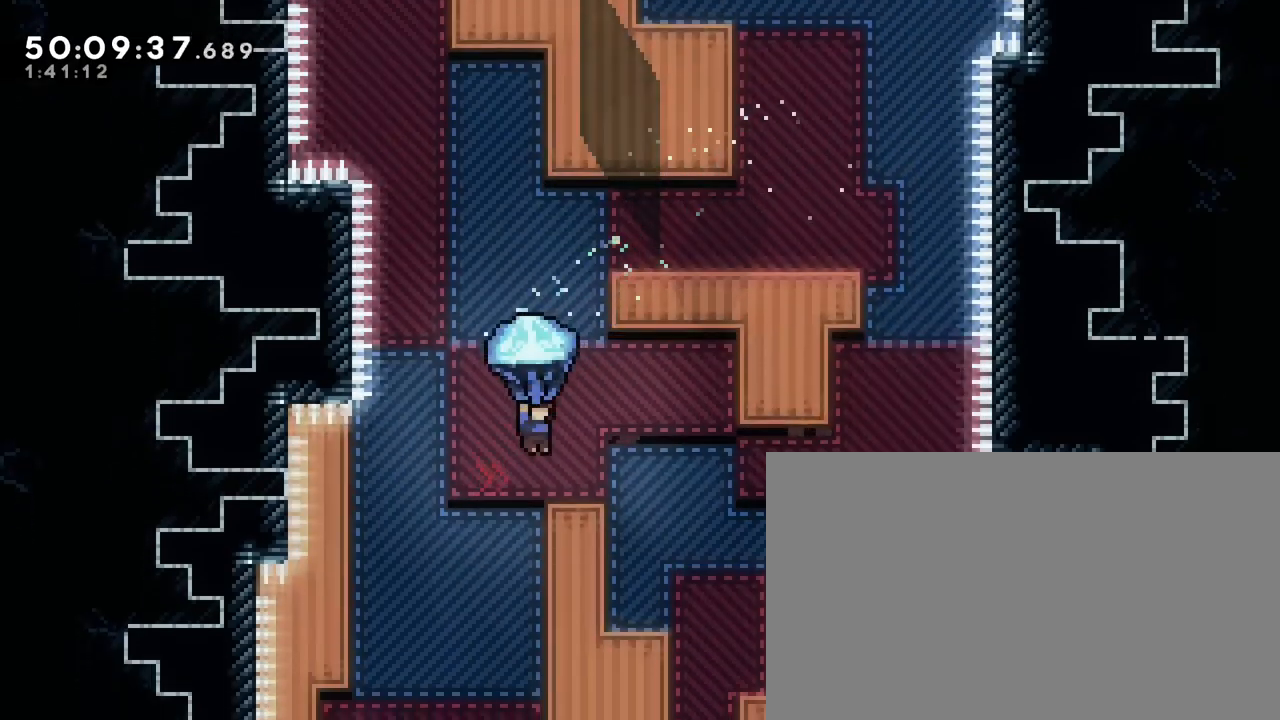
{"dt_ms": 500, "buttons": [], "left_stick": "up-right", "right_stick": "right", "events": [[100, "left_stick", "down"], [250, "left_stick", "up-right"]]}
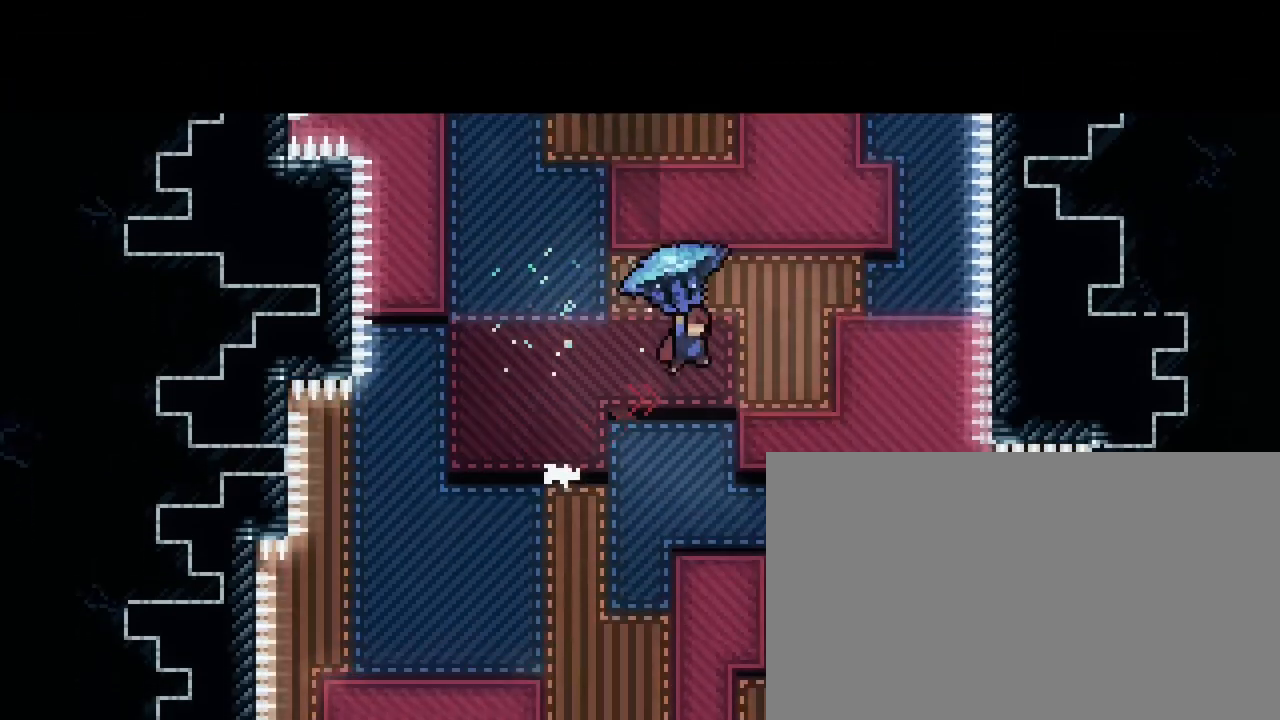
{"dt_ms": 1000, "buttons": [], "left_stick": "down", "right_stick": "right"}
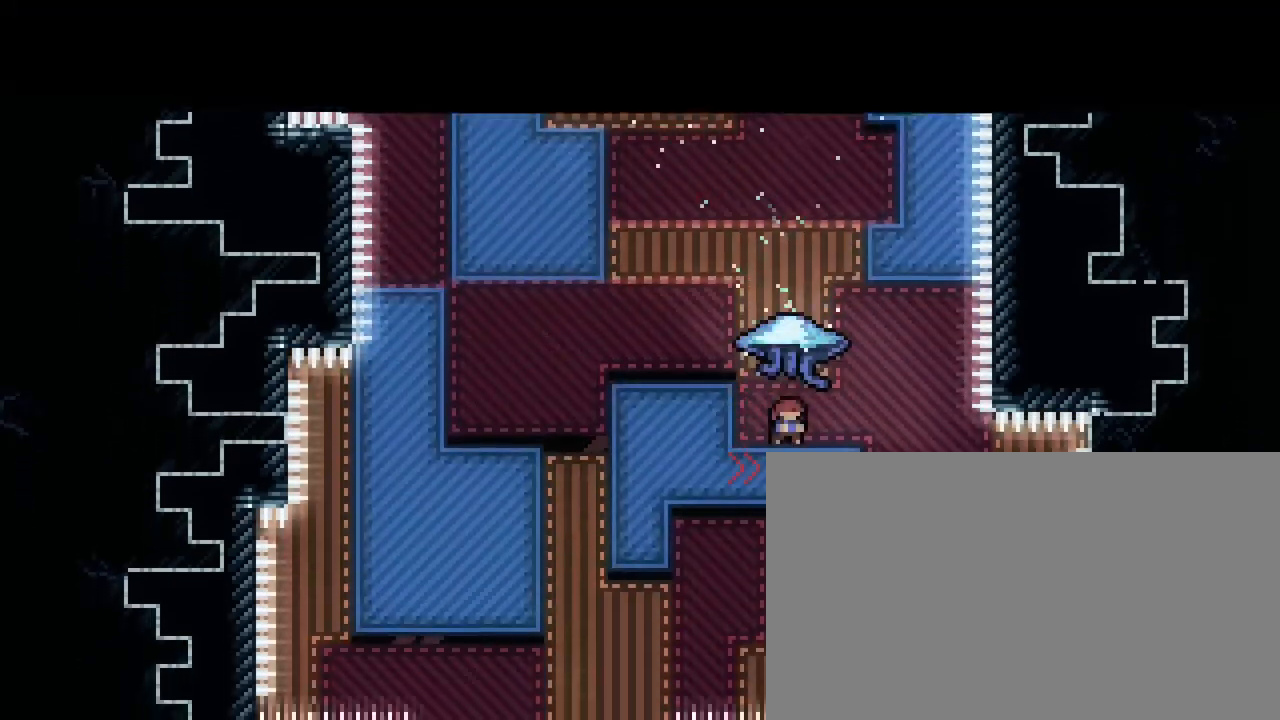
{"dt_ms": 500, "buttons": [], "left_stick": "center", "right_stick": "right", "events": [[67, "left_stick", "center"]]}